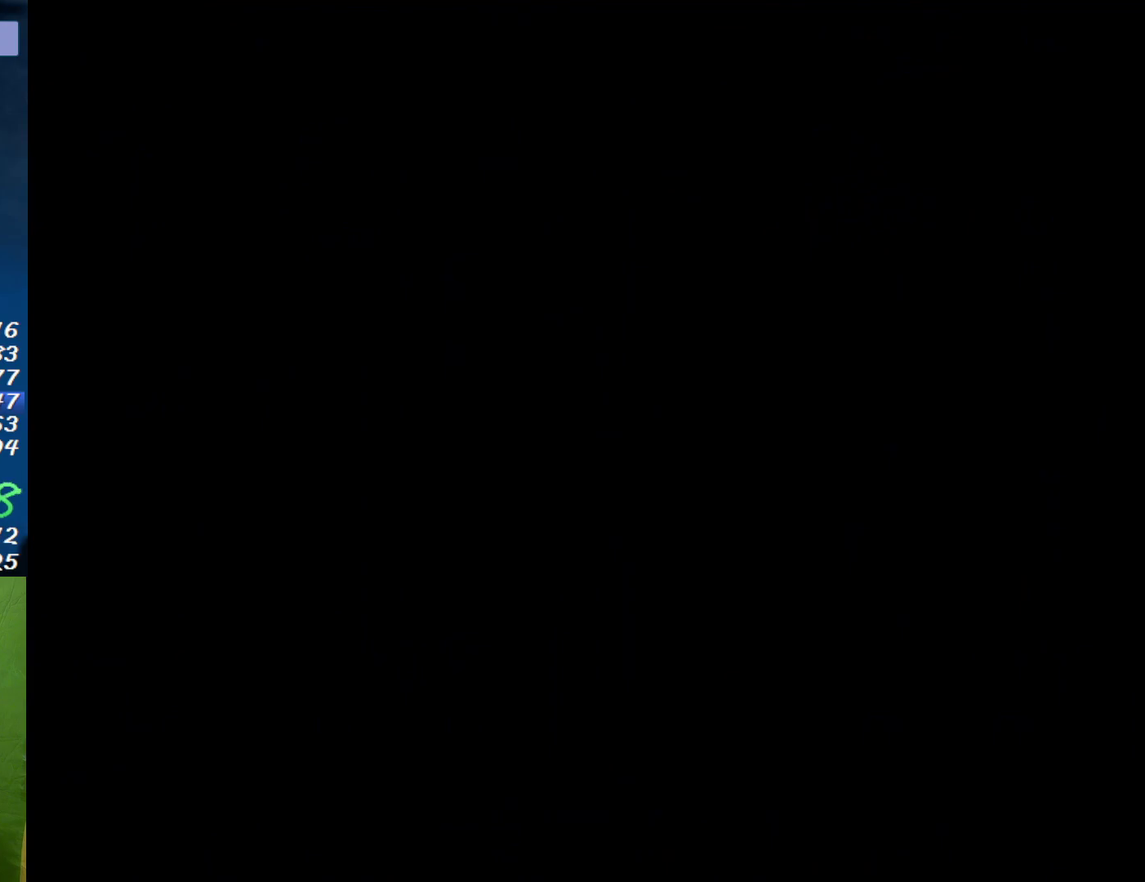
Gameplay with a controller (Nintendo layout); each line is a JSON object with the inputs held at the frame after it. "events" lists button and stick changes between this image and that frame as [ms after this image, input, new state], when the widget could be followed in between. Not read: A L3 R3.
{"buttons": ["X"], "events": []}
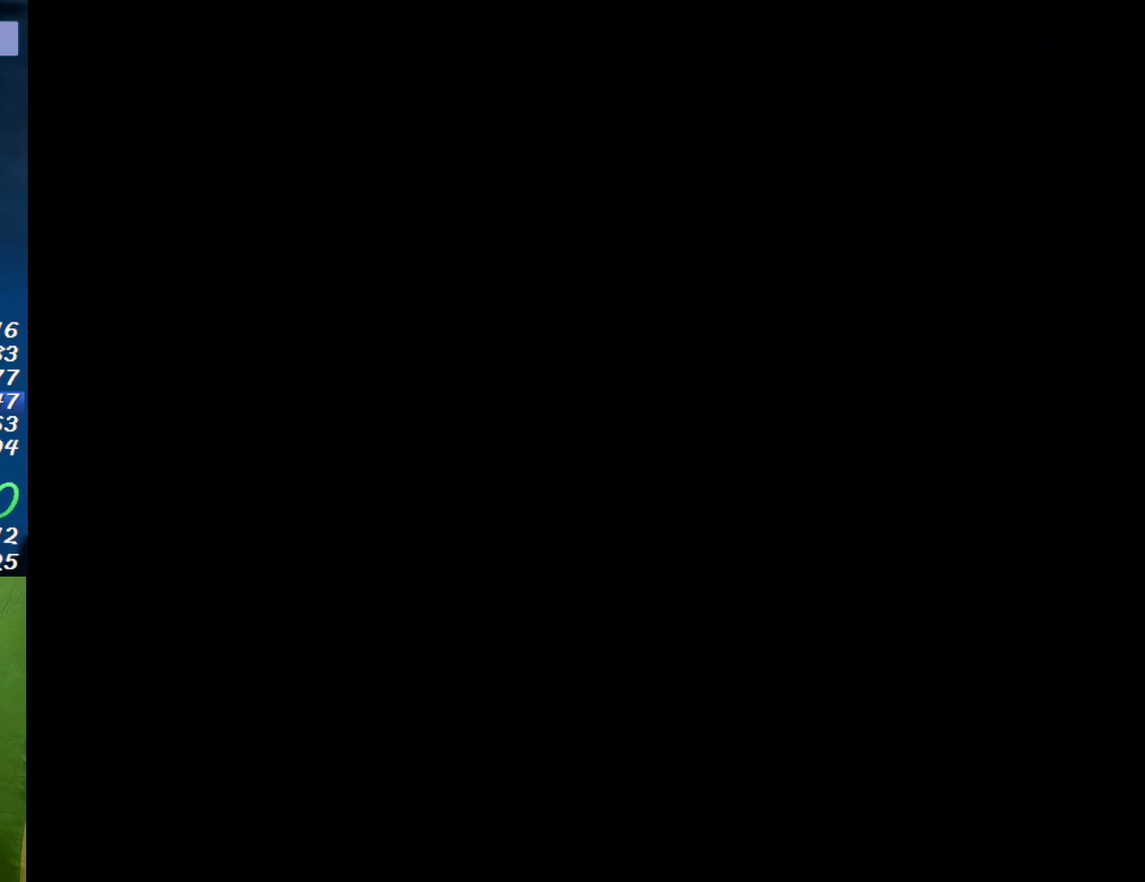
{"buttons": ["X"], "events": []}
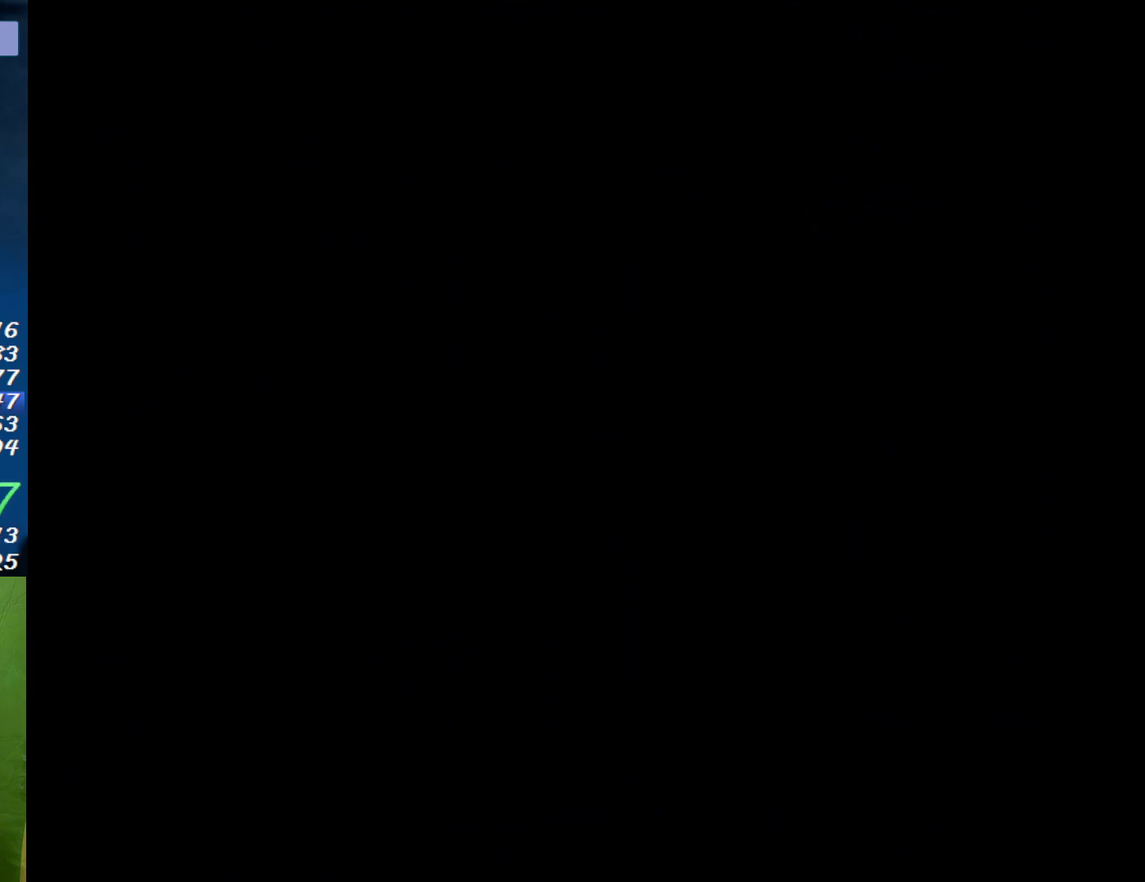
{"buttons": ["X"], "events": []}
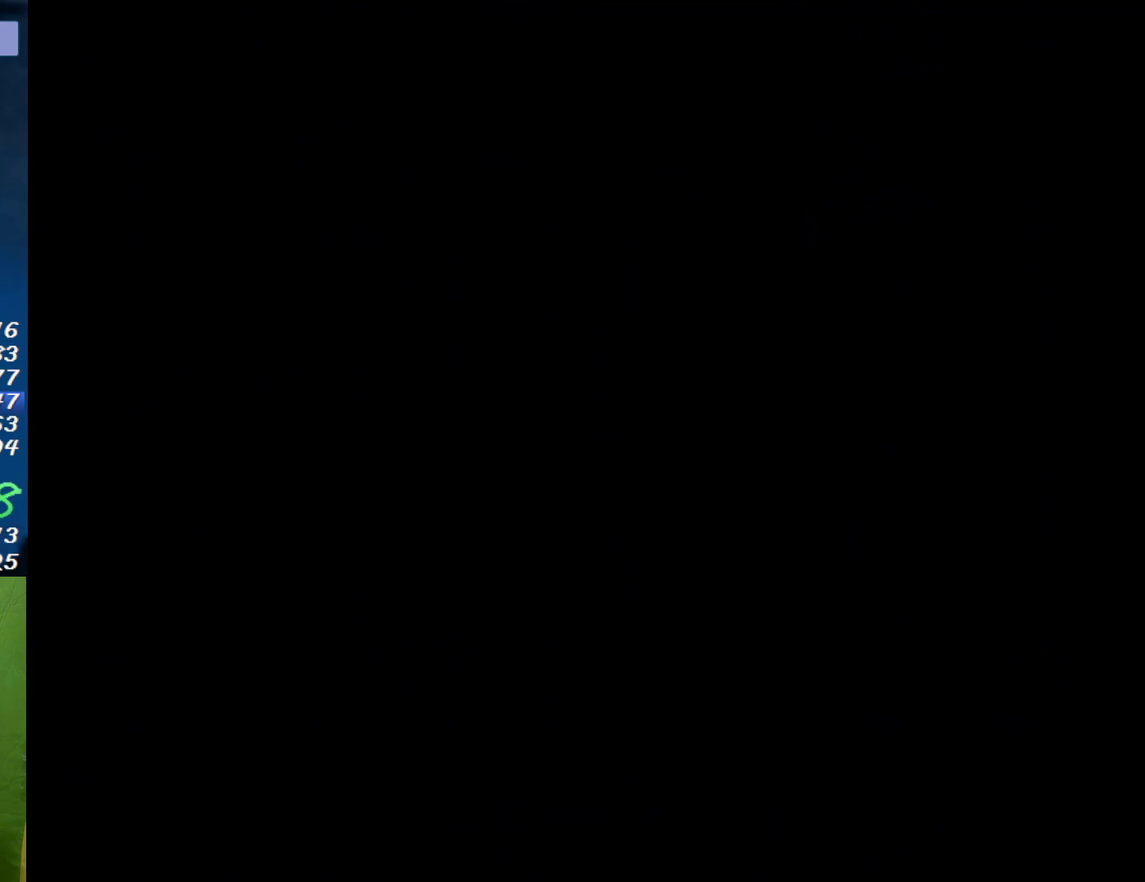
{"buttons": ["X"], "events": []}
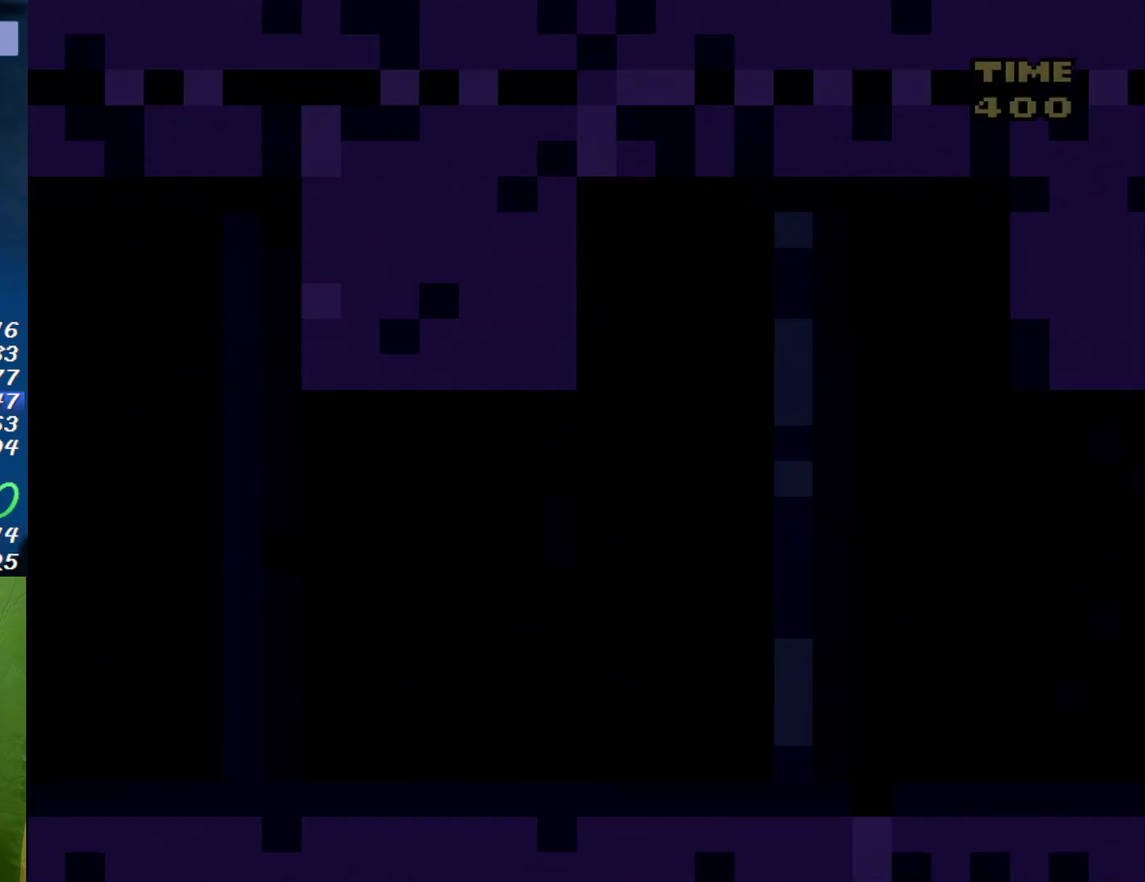
{"buttons": ["X", "DPAD_RIGHT"], "events": [[450, "DPAD_RIGHT", "down"]]}
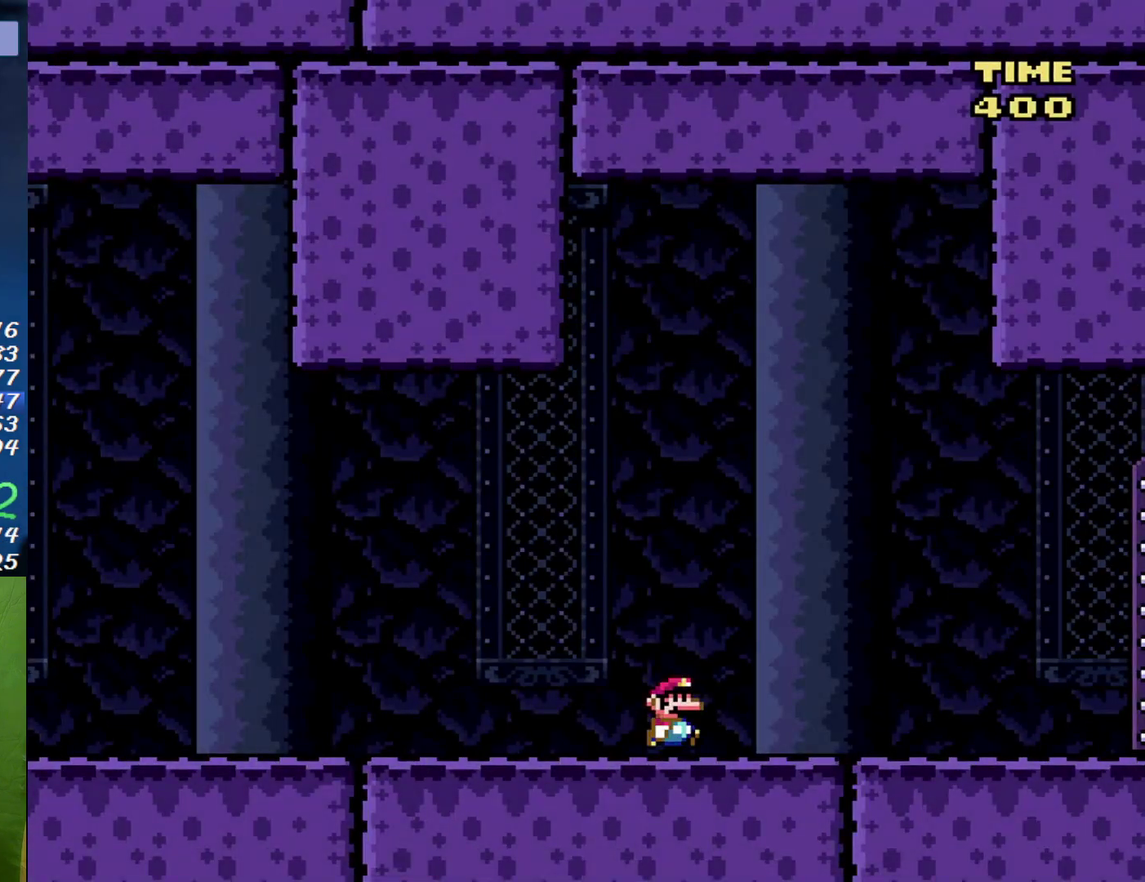
{"buttons": ["X", "DPAD_RIGHT"], "events": []}
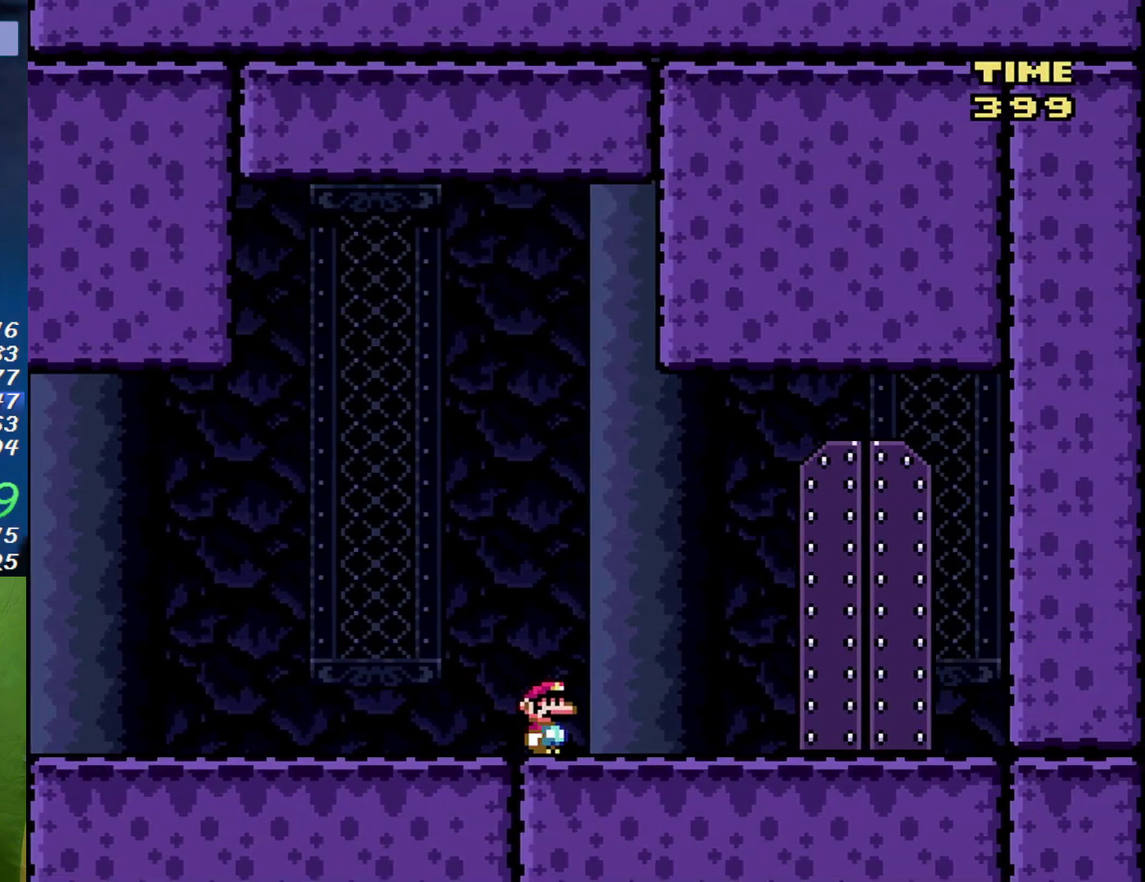
{"buttons": ["X", "DPAD_UP", "DPAD_LEFT"], "events": [[467, "DPAD_RIGHT", "up"], [467, "DPAD_UP", "down"], [500, "DPAD_LEFT", "down"]]}
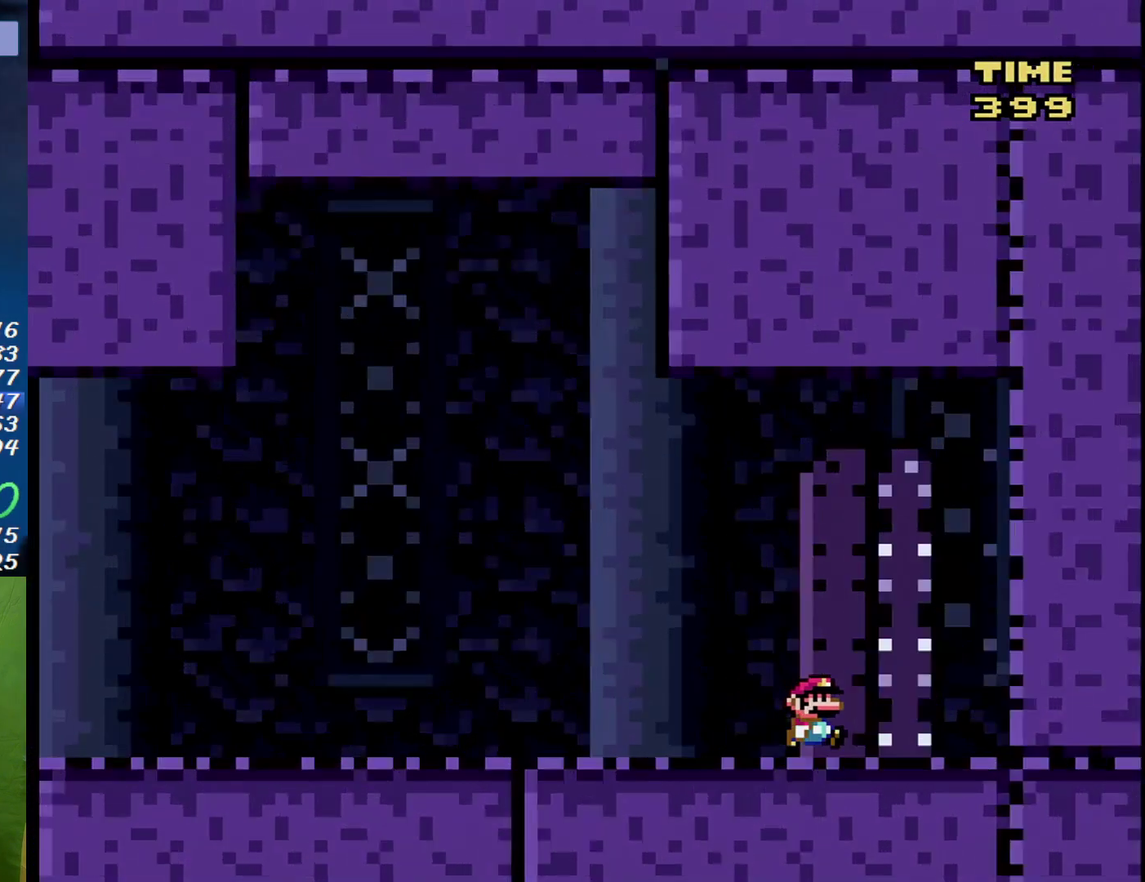
{"buttons": ["X"], "events": [[133, "DPAD_LEFT", "up"], [150, "DPAD_UP", "up"]]}
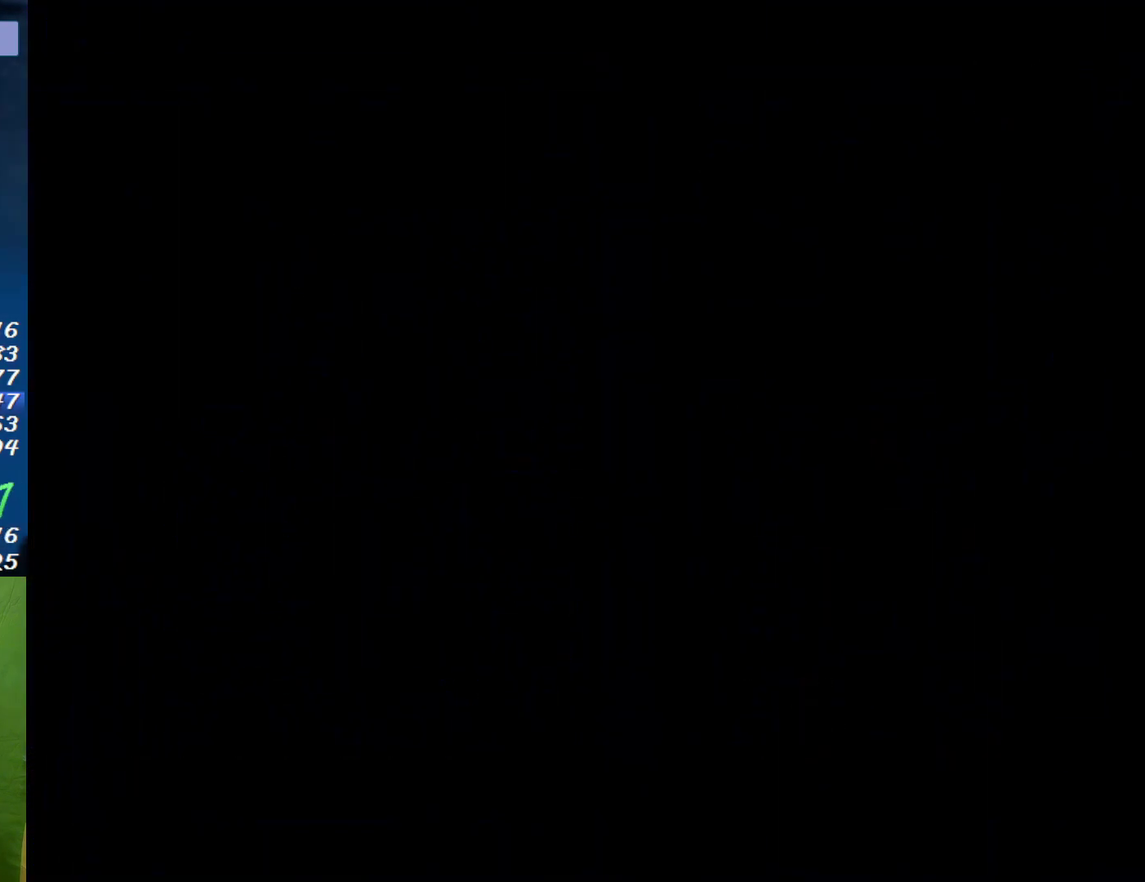
{"buttons": ["X"], "events": []}
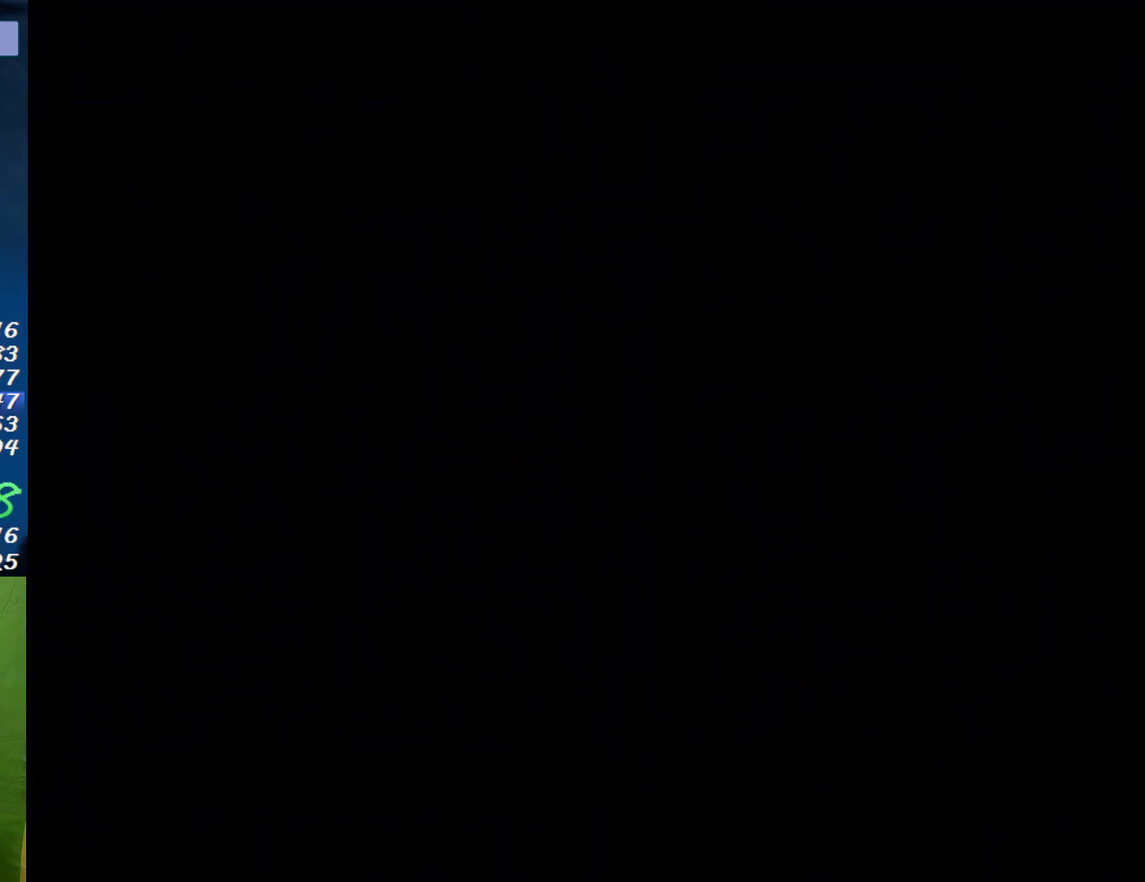
{"buttons": ["X"], "events": []}
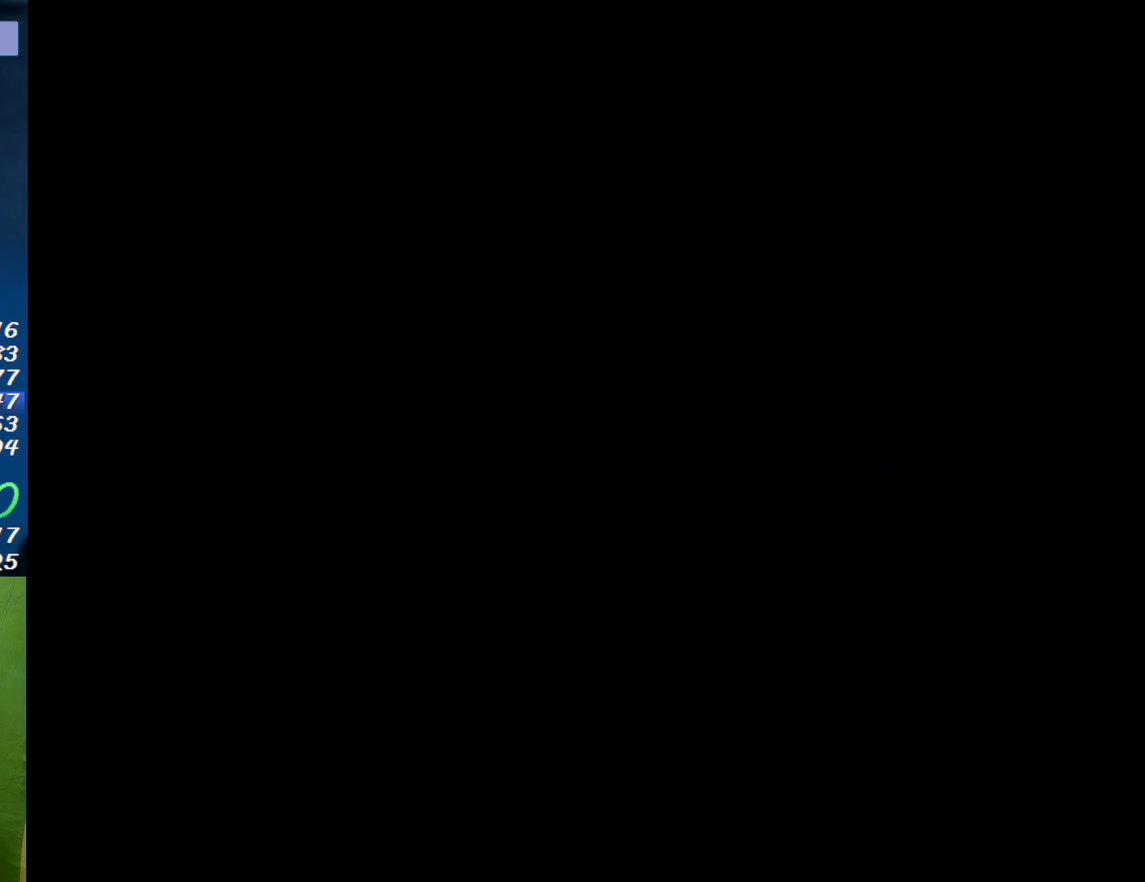
{"buttons": ["X"], "events": []}
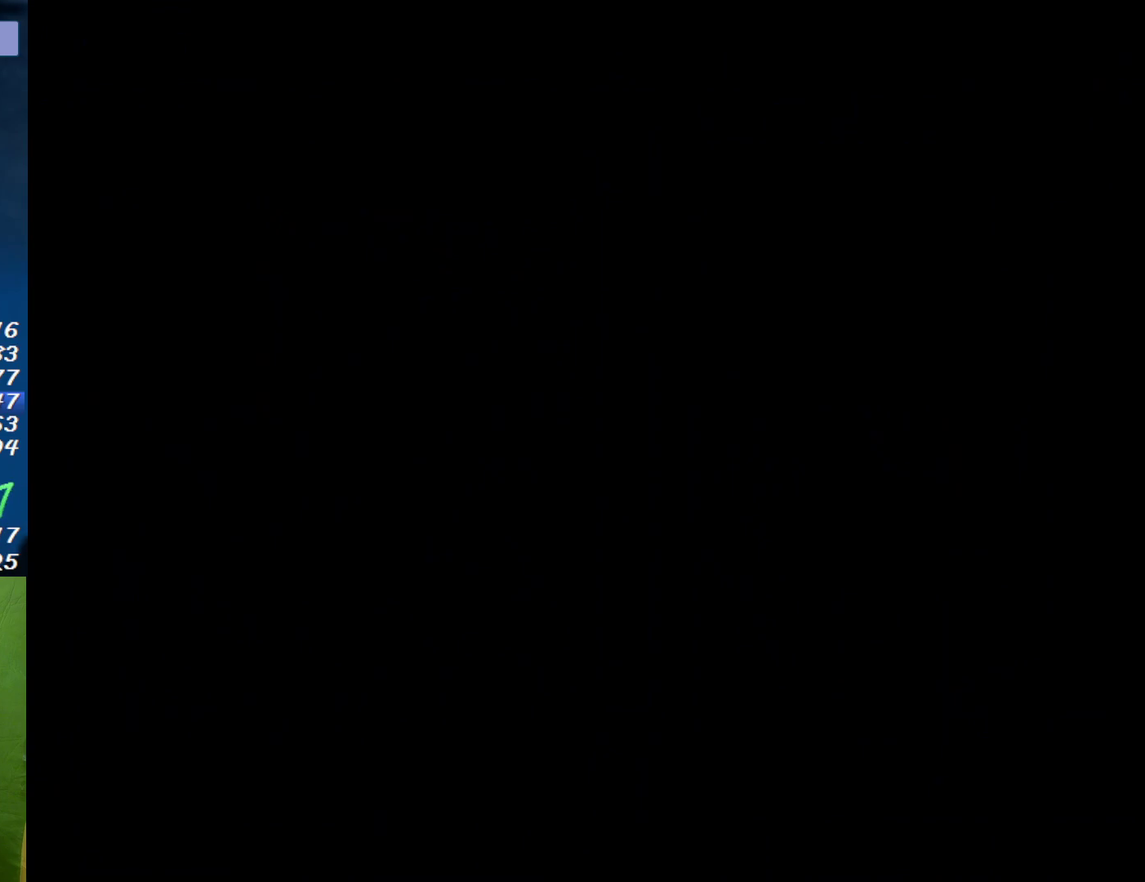
{"buttons": ["X"], "events": []}
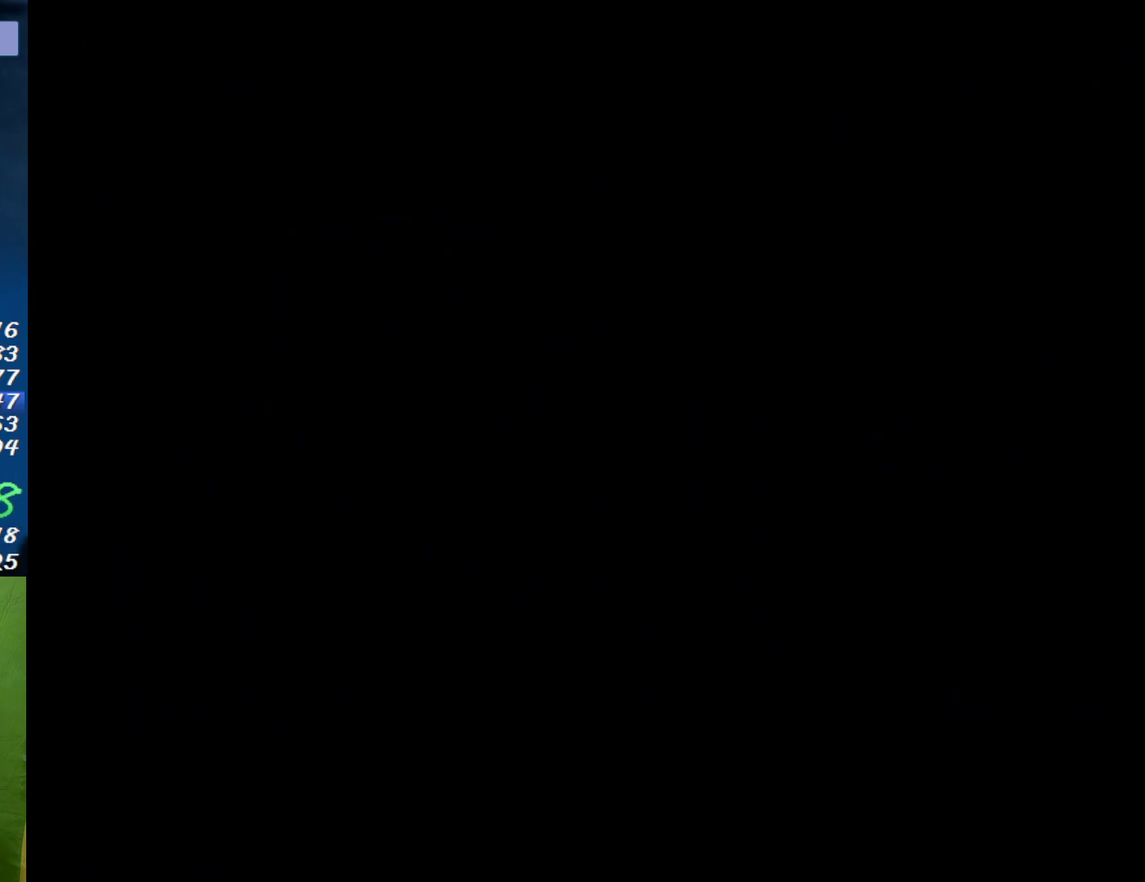
{"buttons": ["X"], "events": []}
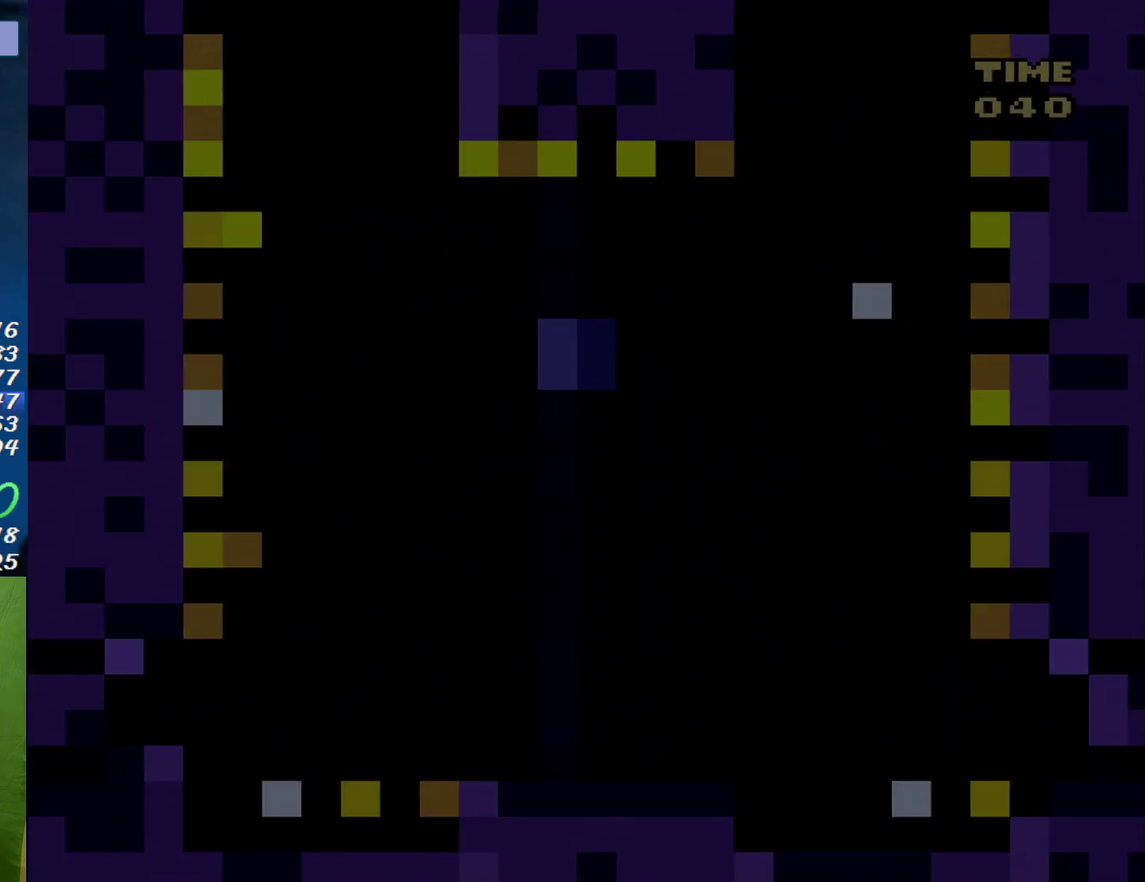
{"buttons": ["X", "DPAD_DOWN"], "events": [[67, "X", "up"], [317, "DPAD_DOWN", "down"], [350, "X", "down"]]}
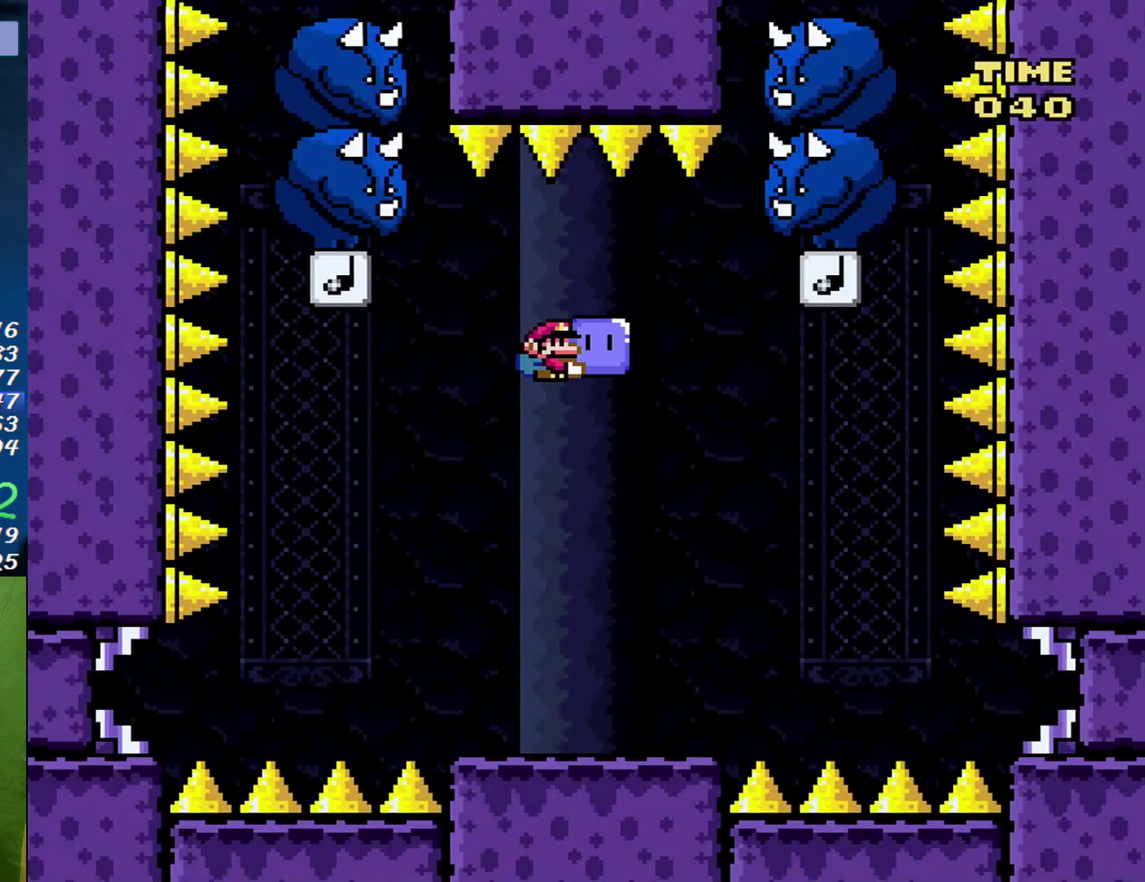
{"buttons": ["DPAD_RIGHT"], "events": [[283, "X", "up"], [317, "DPAD_DOWN", "up"], [350, "DPAD_RIGHT", "down"]]}
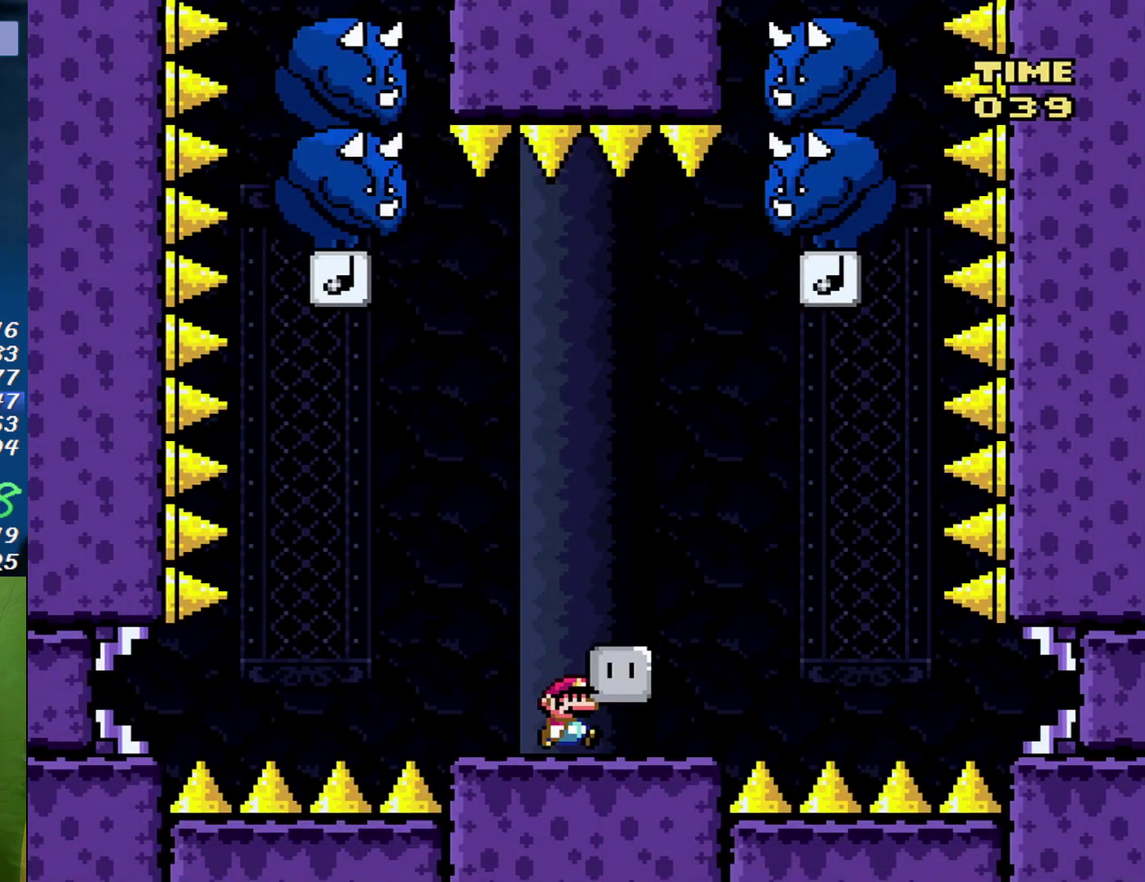
{"buttons": ["X"], "events": [[100, "DPAD_RIGHT", "up"], [250, "X", "down"]]}
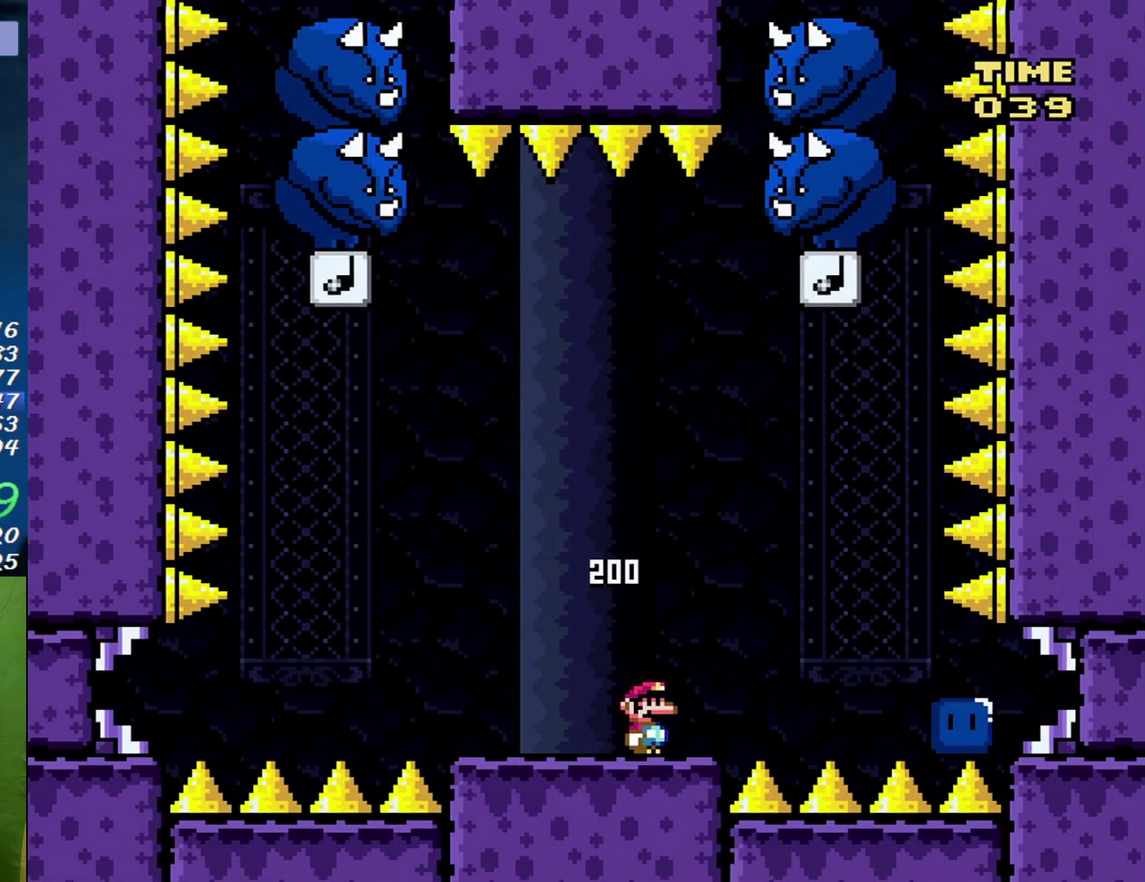
{"buttons": ["X"], "events": [[283, "DPAD_LEFT", "down"], [400, "DPAD_LEFT", "up"]]}
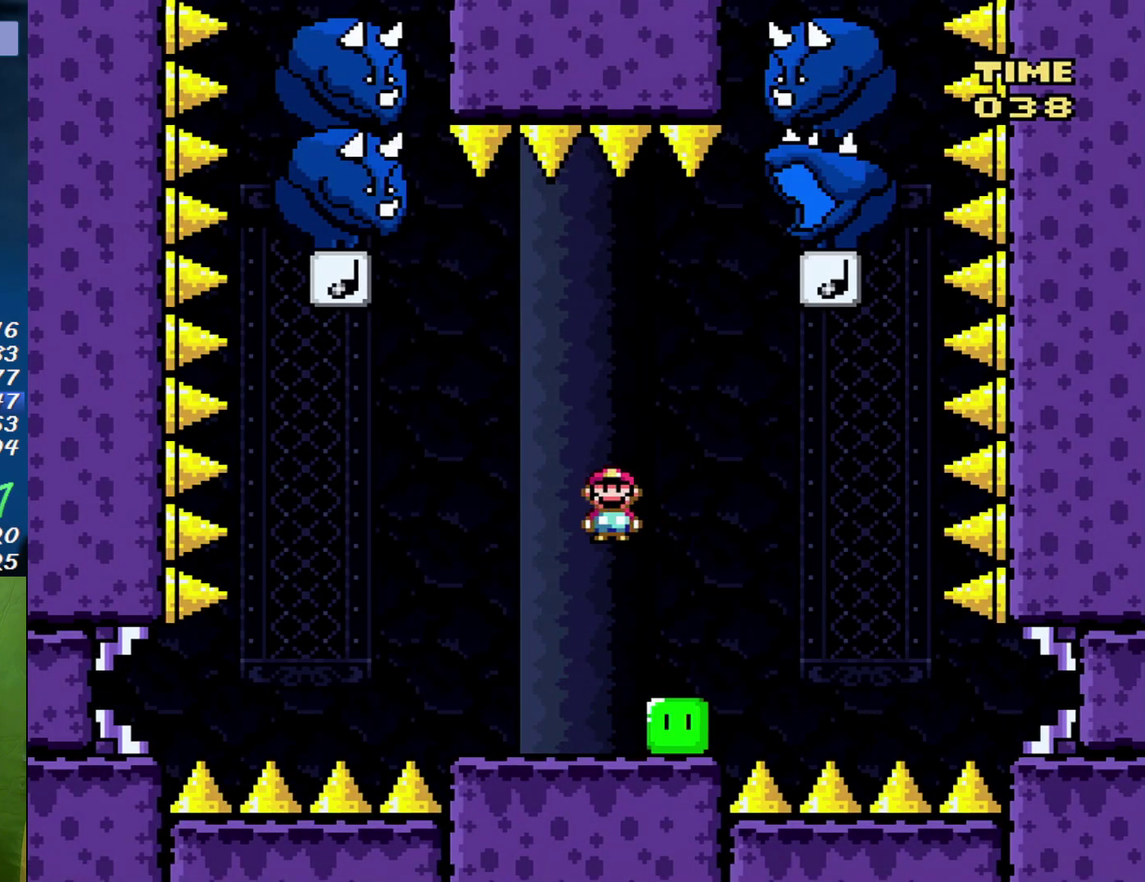
{"buttons": ["X", "DPAD_RIGHT"], "events": [[33, "DPAD_LEFT", "down"], [350, "DPAD_LEFT", "up"], [500, "DPAD_RIGHT", "down"]]}
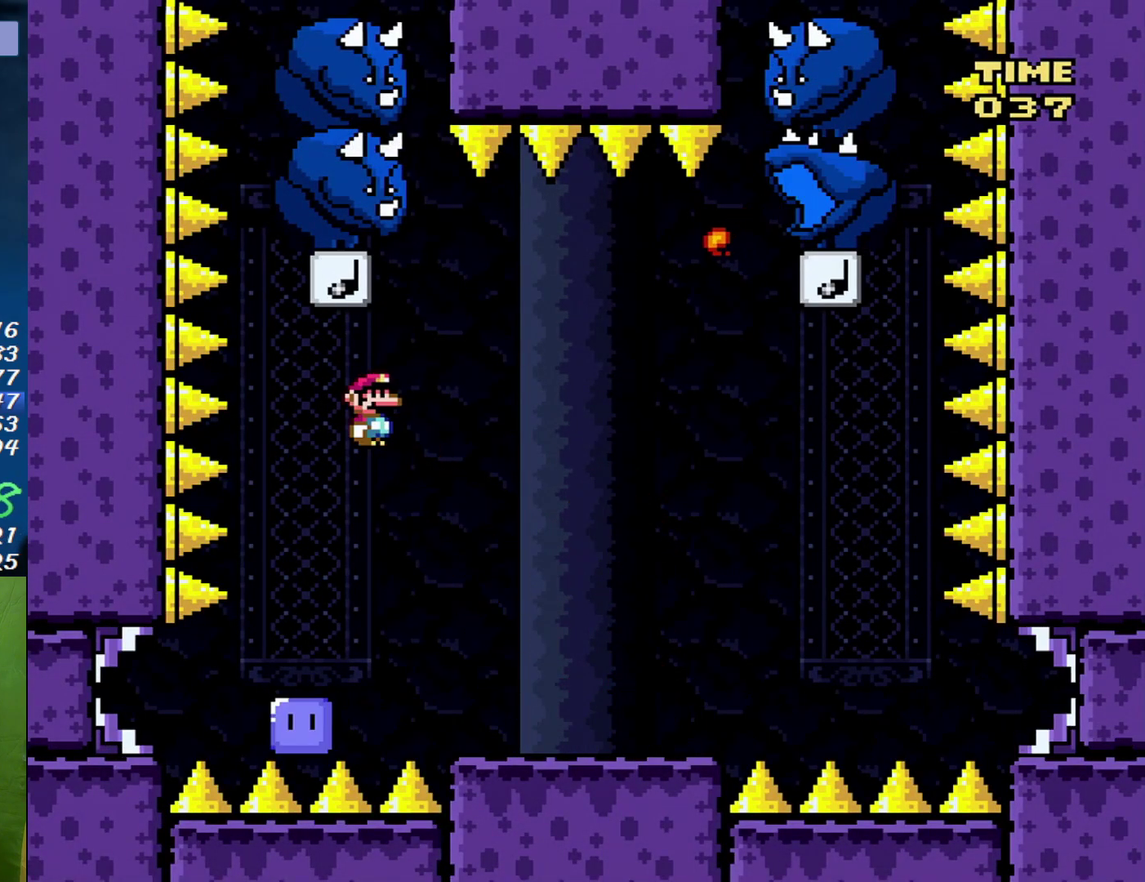
{"buttons": ["X", "DPAD_RIGHT"], "events": []}
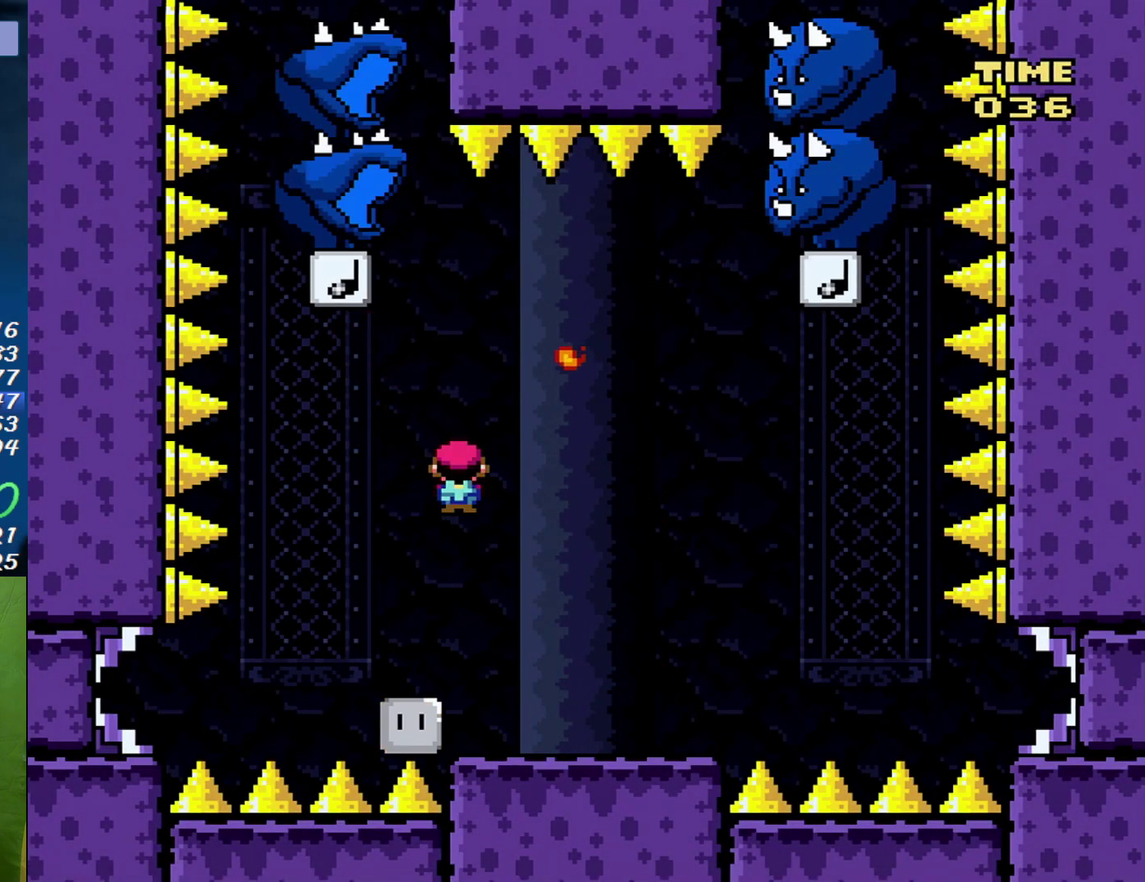
{"buttons": ["X", "DPAD_RIGHT"], "events": []}
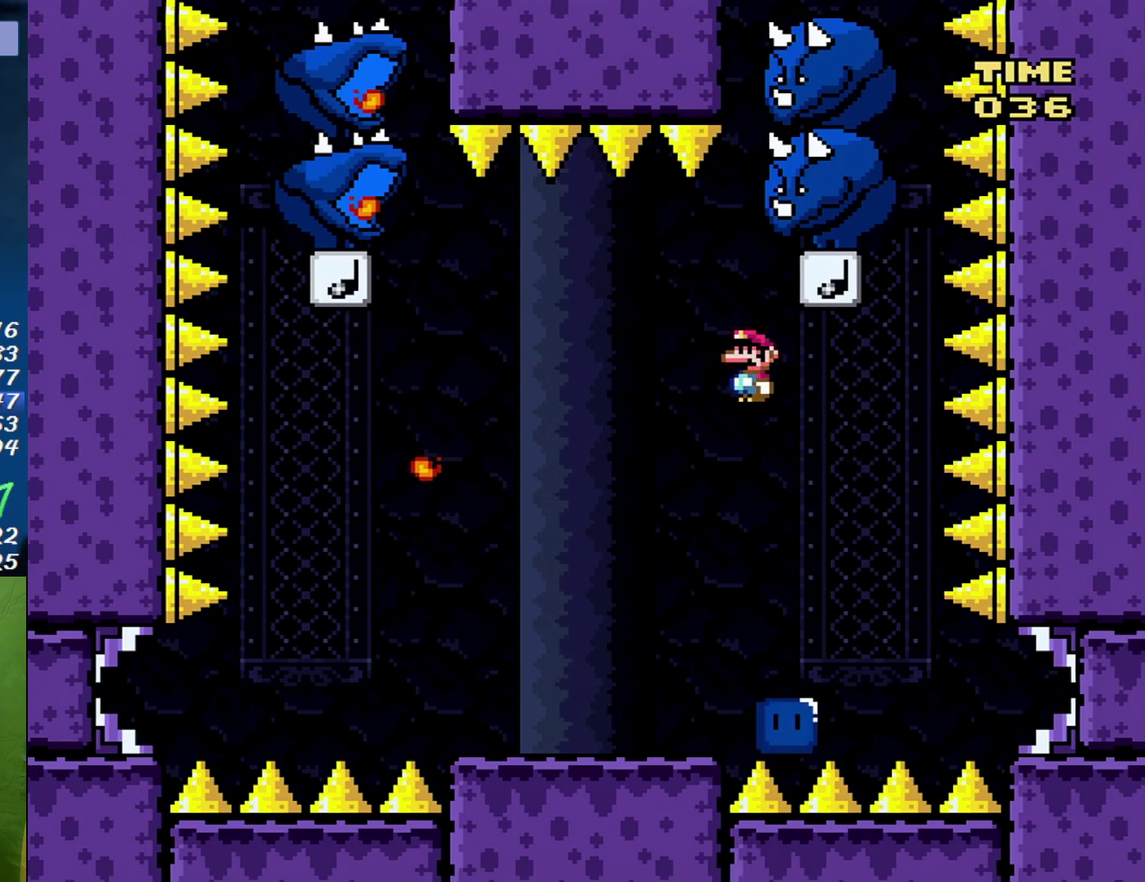
{"buttons": ["X", "DPAD_LEFT"], "events": [[100, "DPAD_LEFT", "down"], [100, "DPAD_RIGHT", "up"], [317, "DPAD_LEFT", "up"], [383, "DPAD_LEFT", "down"]]}
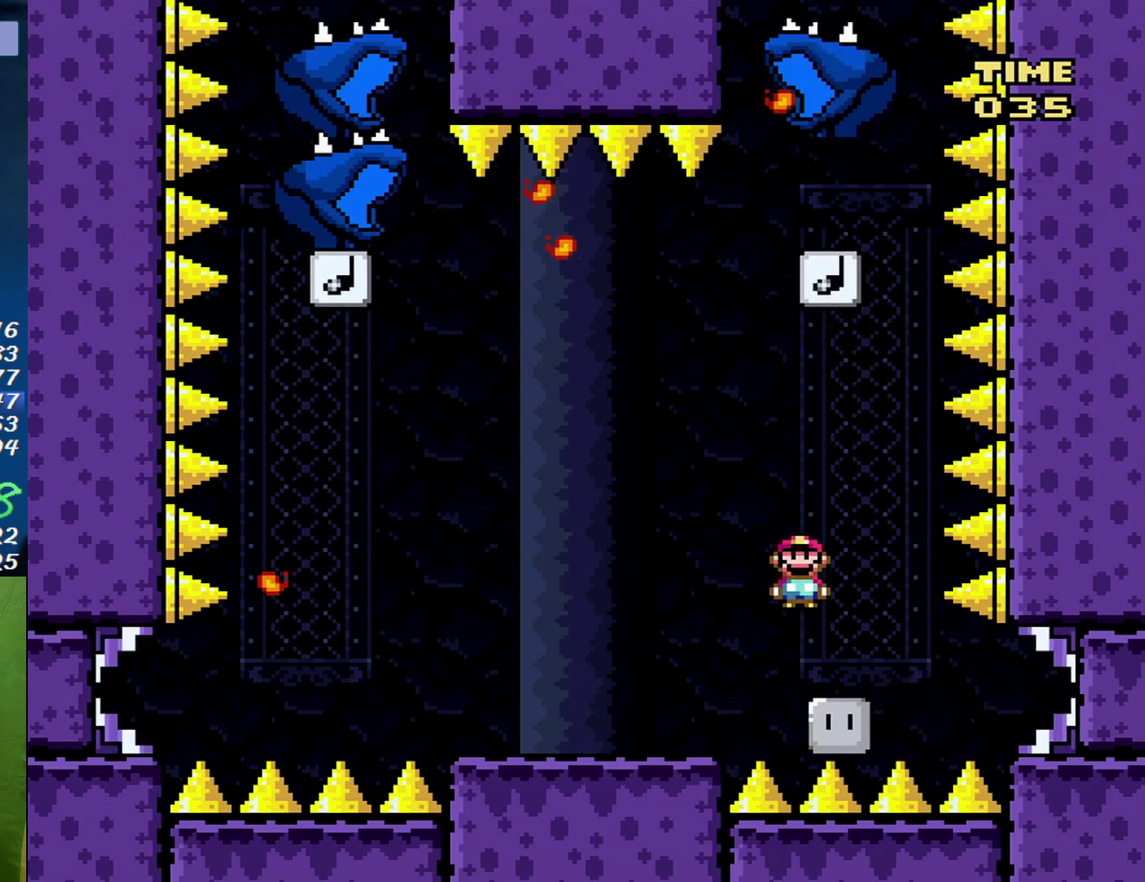
{"buttons": ["X", "DPAD_LEFT"], "events": []}
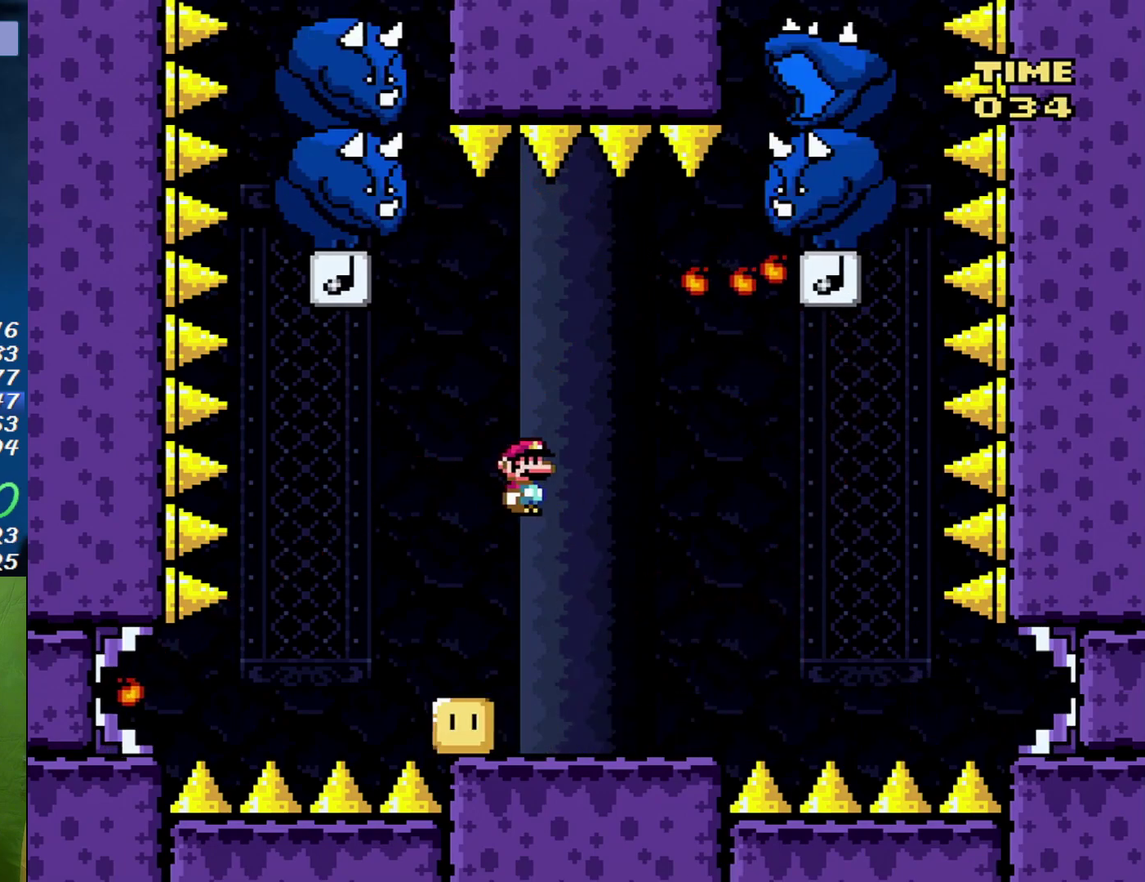
{"buttons": ["X", "DPAD_RIGHT"], "events": [[250, "DPAD_LEFT", "up"], [250, "DPAD_RIGHT", "down"]]}
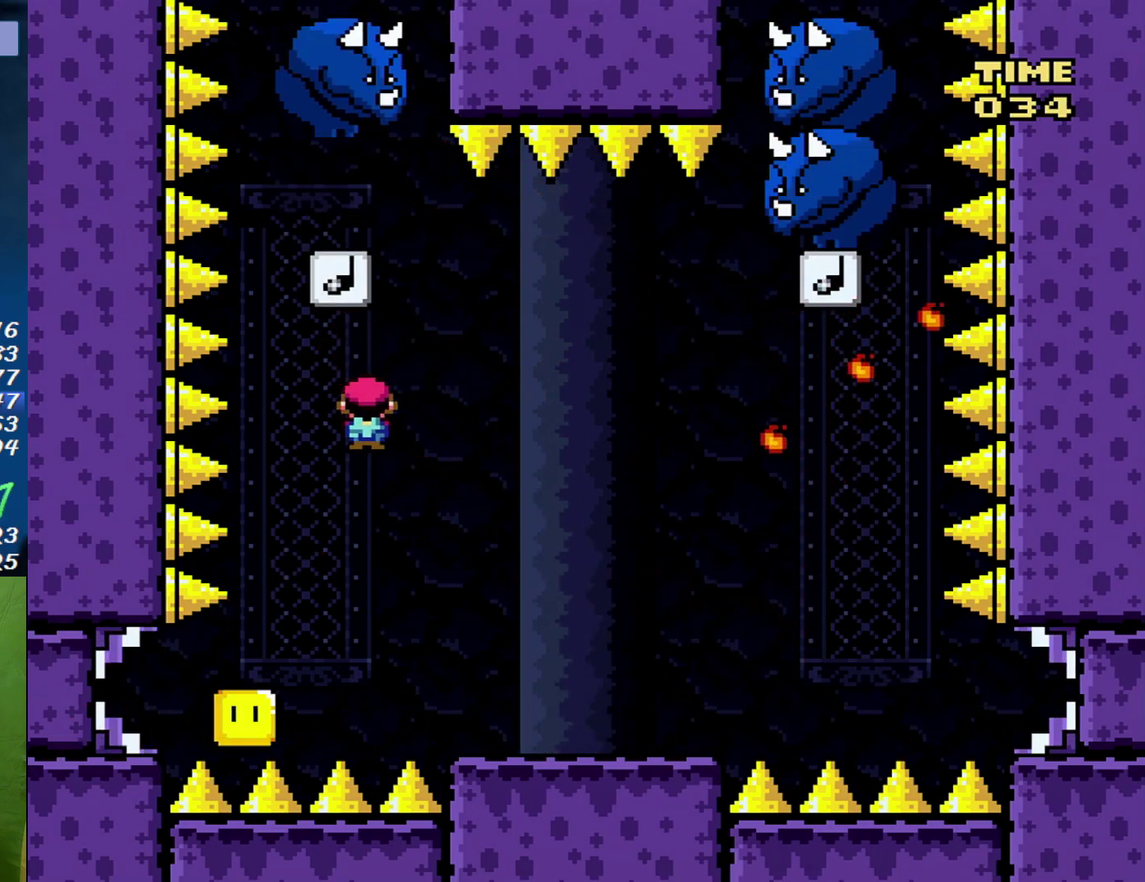
{"buttons": ["X", "DPAD_RIGHT"], "events": []}
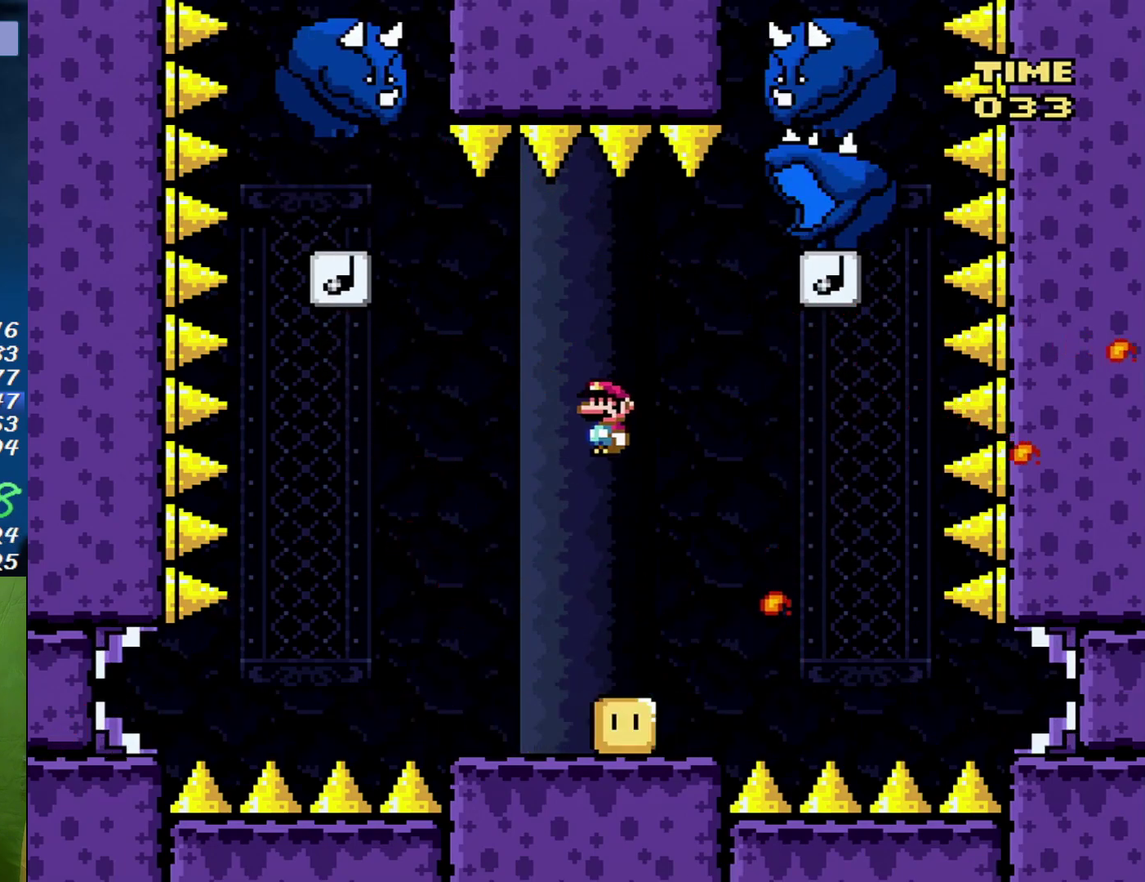
{"buttons": ["X", "DPAD_LEFT"], "events": [[383, "DPAD_LEFT", "down"], [383, "DPAD_RIGHT", "up"]]}
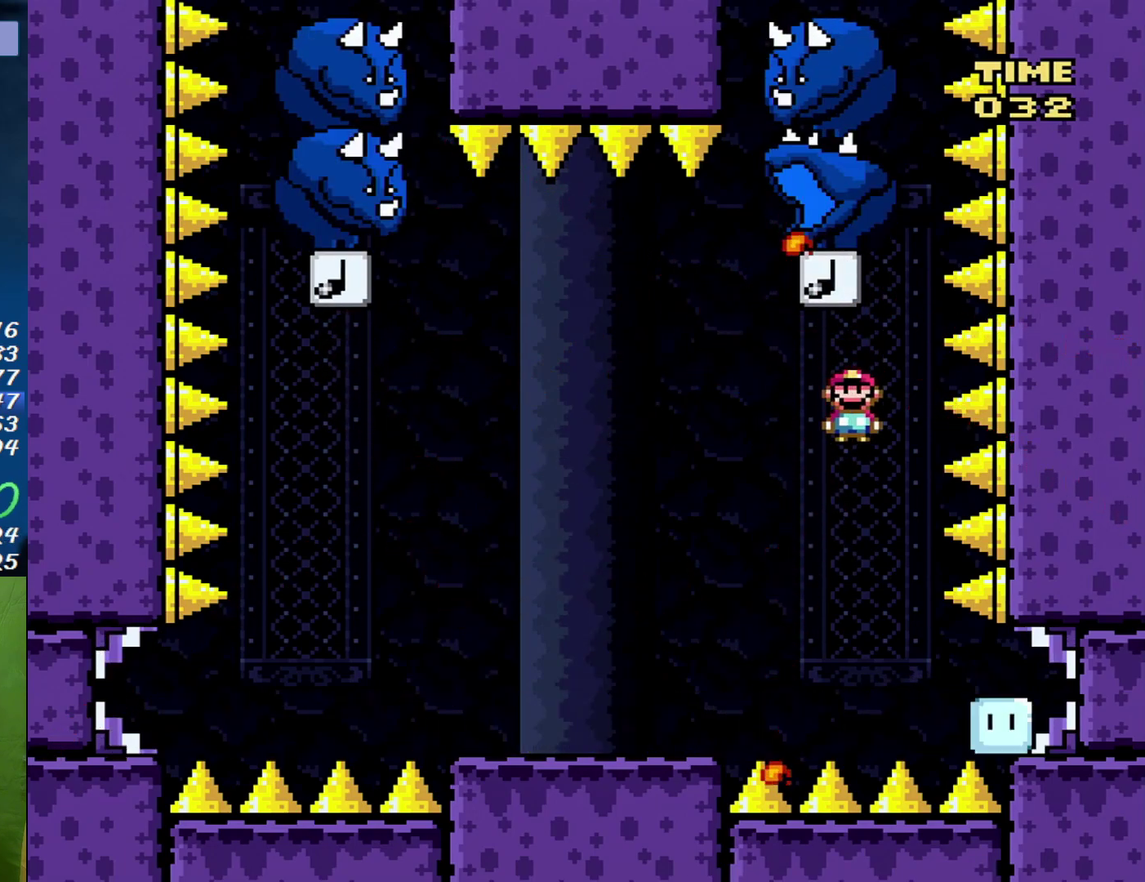
{"buttons": ["X", "DPAD_LEFT"], "events": [[100, "DPAD_LEFT", "up"], [167, "DPAD_LEFT", "down"]]}
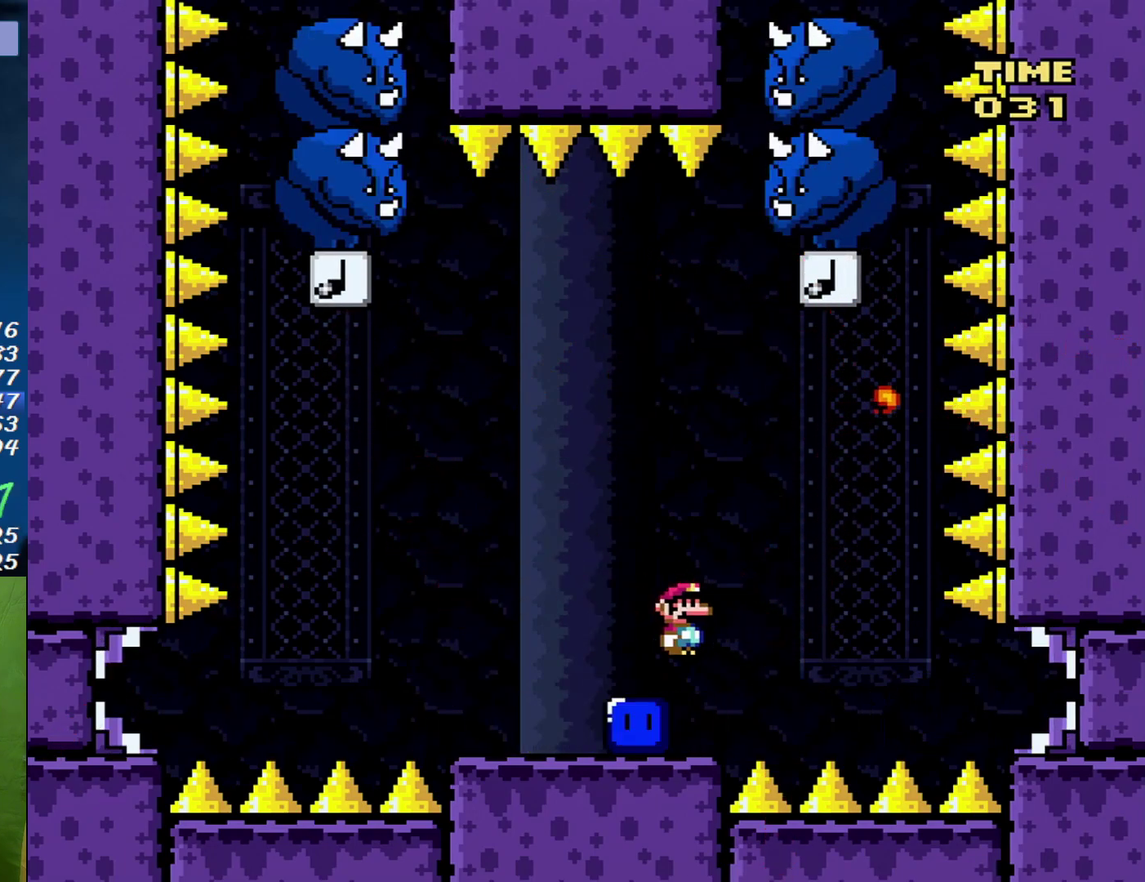
{"buttons": ["X", "DPAD_LEFT"], "events": []}
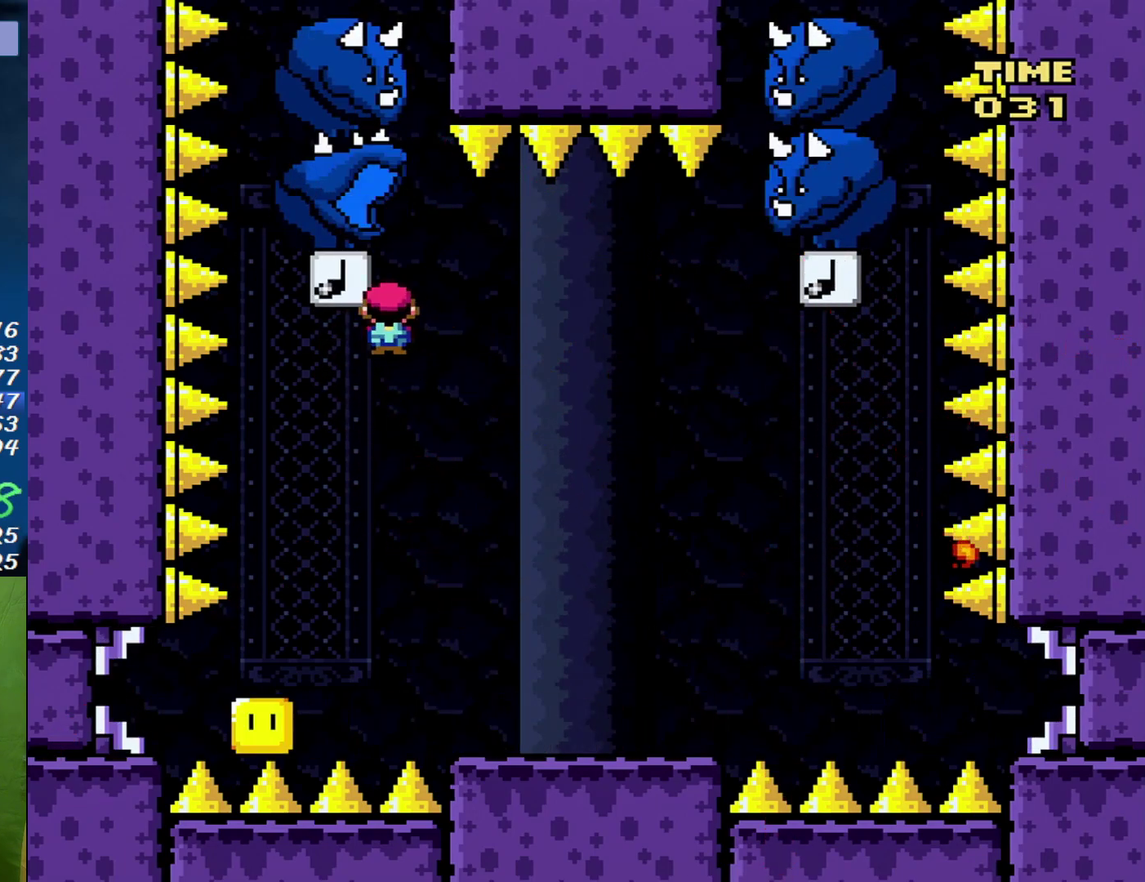
{"buttons": ["X", "DPAD_RIGHT"], "events": [[33, "DPAD_LEFT", "up"], [33, "DPAD_RIGHT", "down"]]}
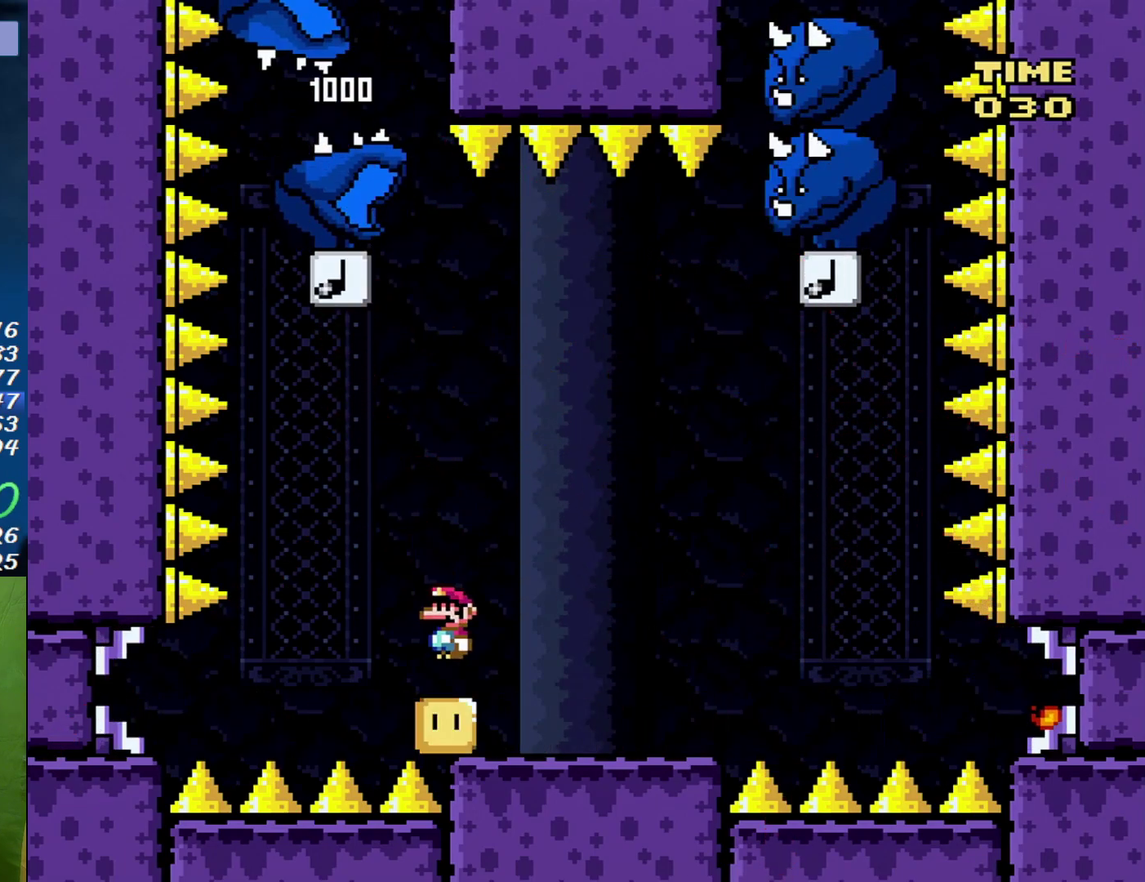
{"buttons": ["X", "DPAD_RIGHT"], "events": []}
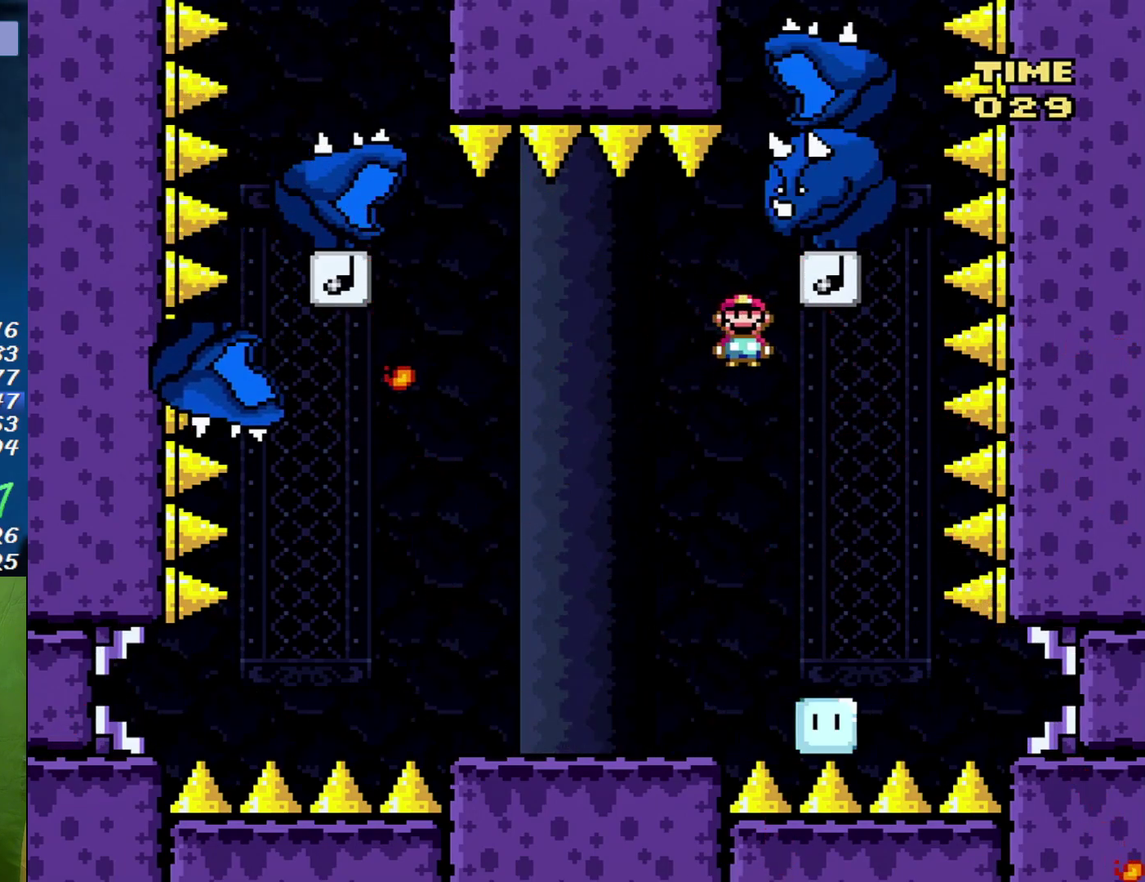
{"buttons": ["X", "DPAD_LEFT"], "events": [[133, "DPAD_LEFT", "down"], [133, "DPAD_RIGHT", "up"]]}